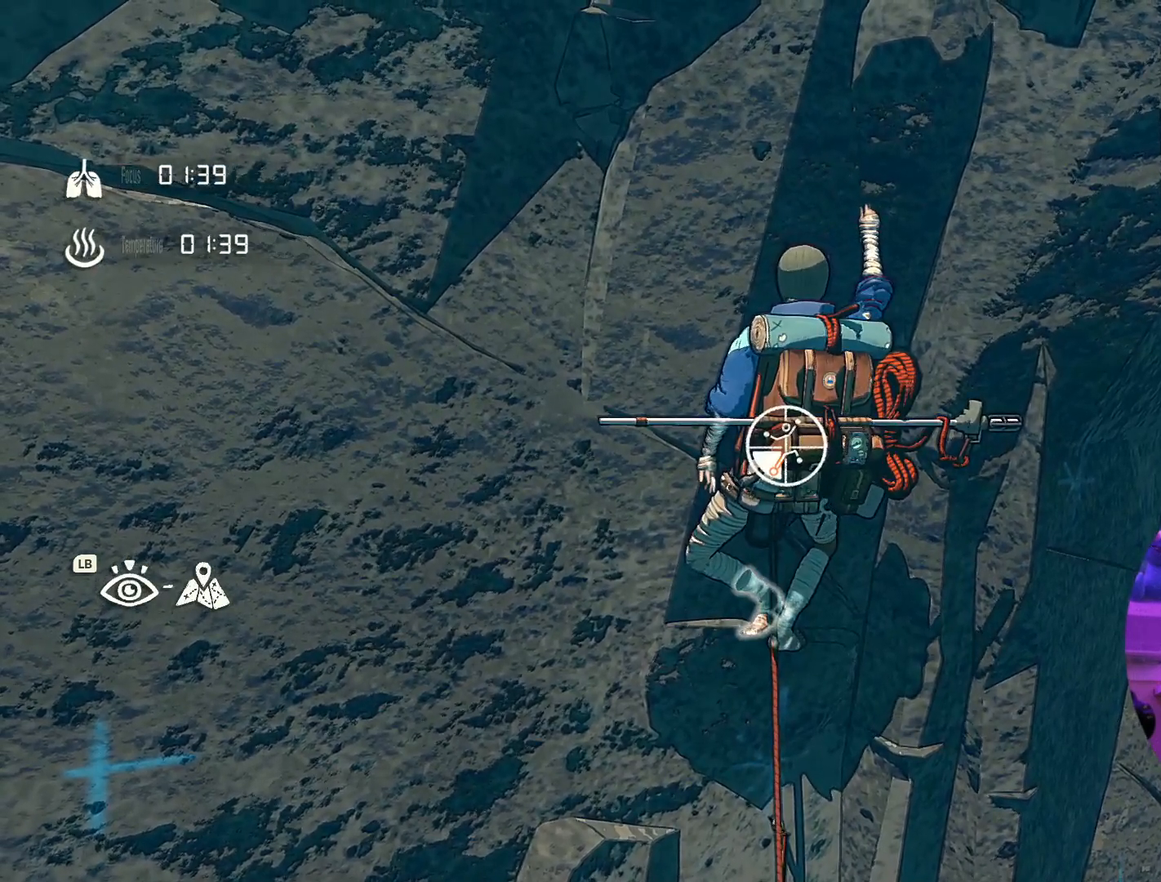
Gameplay with a controller (Xbox layout); each line is a JSON object with the inputs held at the frame after it (dt_ms = milliseconds from this image to that frame). "events" lists button and stick changes between this image and that frame as [ms after this image, input, new state], when the widget could be followed in between.
{"dt_ms": 500, "buttons": ["R1"], "left_stick": "up-left", "right_stick": "center", "events": [[50, "left_stick", "down-left"], [400, "left_stick", "up-left"]]}
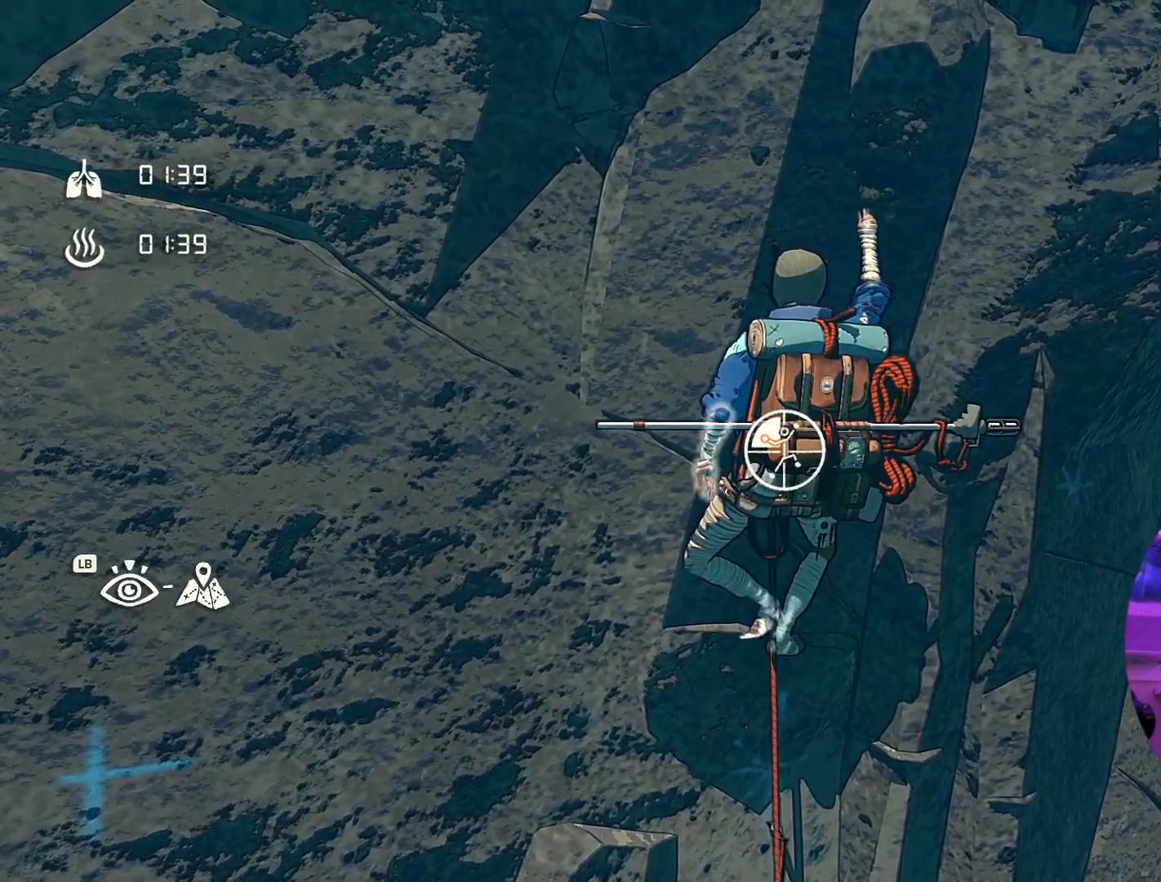
{"dt_ms": 500, "buttons": [], "left_stick": "up-left", "right_stick": "center", "events": [[267, "R1", "up"]]}
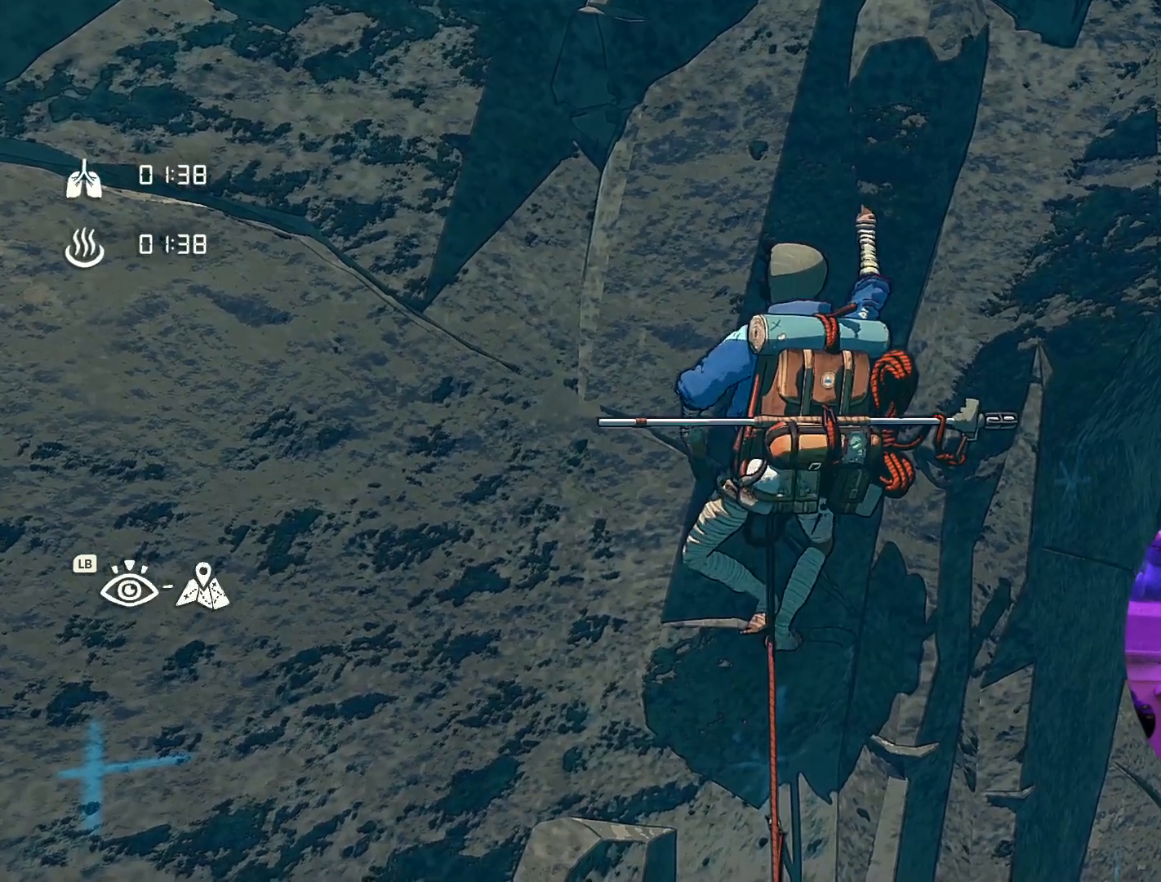
{"dt_ms": 500, "buttons": [], "left_stick": "up", "right_stick": "center", "events": [[317, "left_stick", "up"]]}
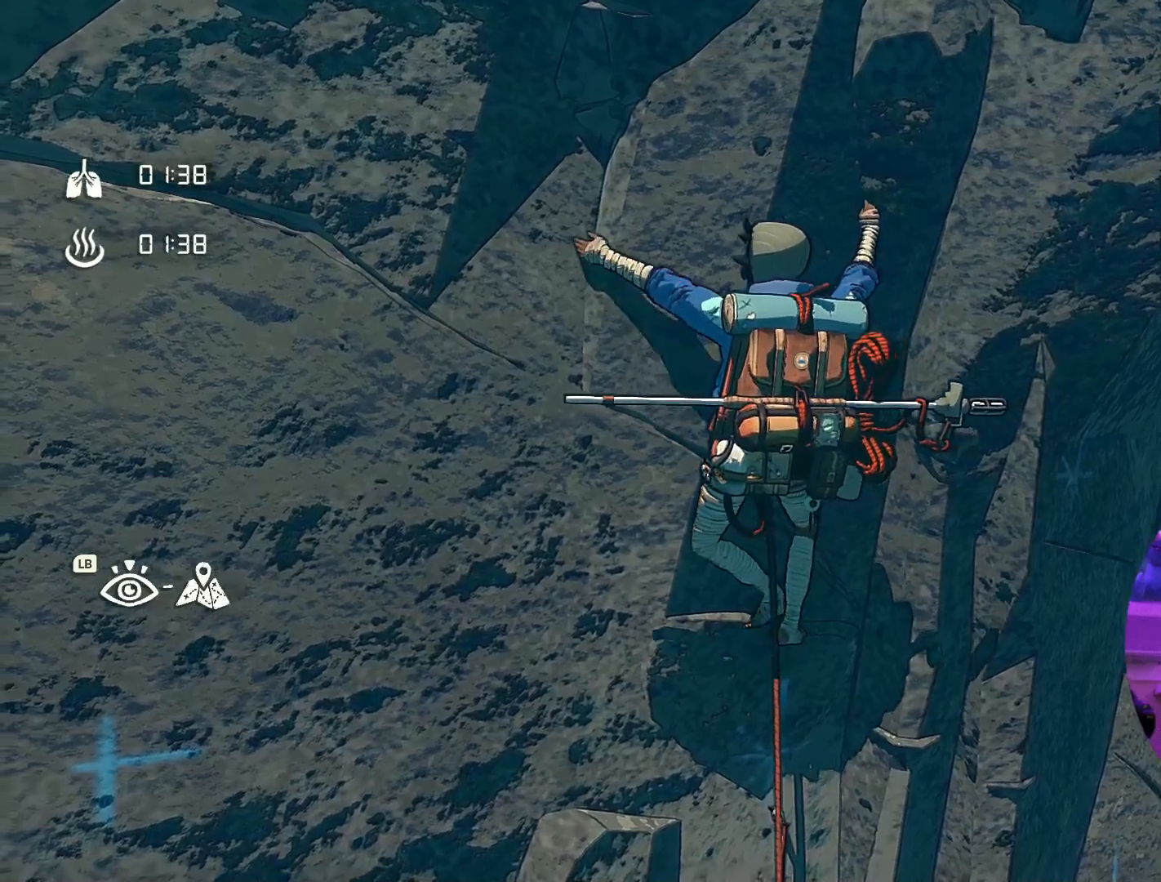
{"dt_ms": 500, "buttons": ["R1"], "left_stick": "up-left", "right_stick": "center", "events": [[17, "left_stick", "up-left"], [433, "R1", "down"]]}
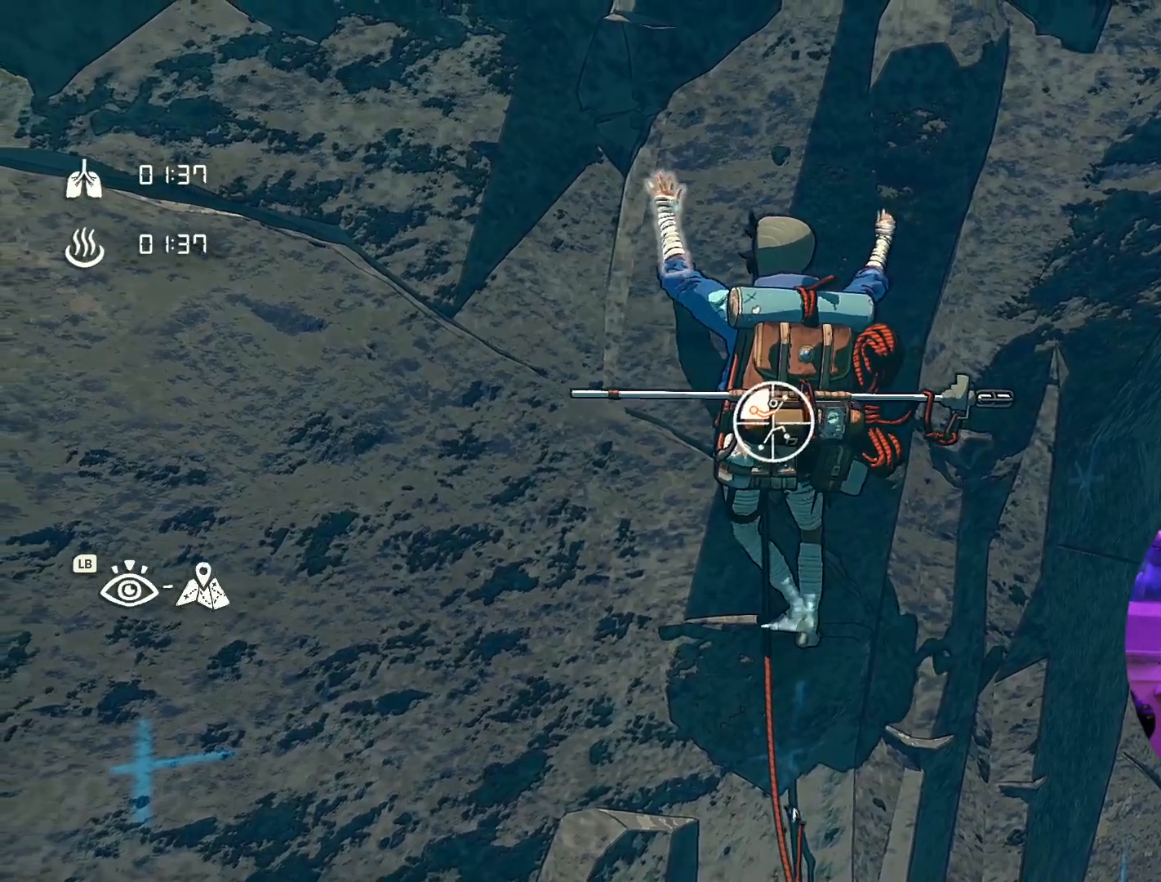
{"dt_ms": 500, "buttons": ["R1"], "left_stick": "center", "right_stick": "center", "events": [[267, "left_stick", "center"]]}
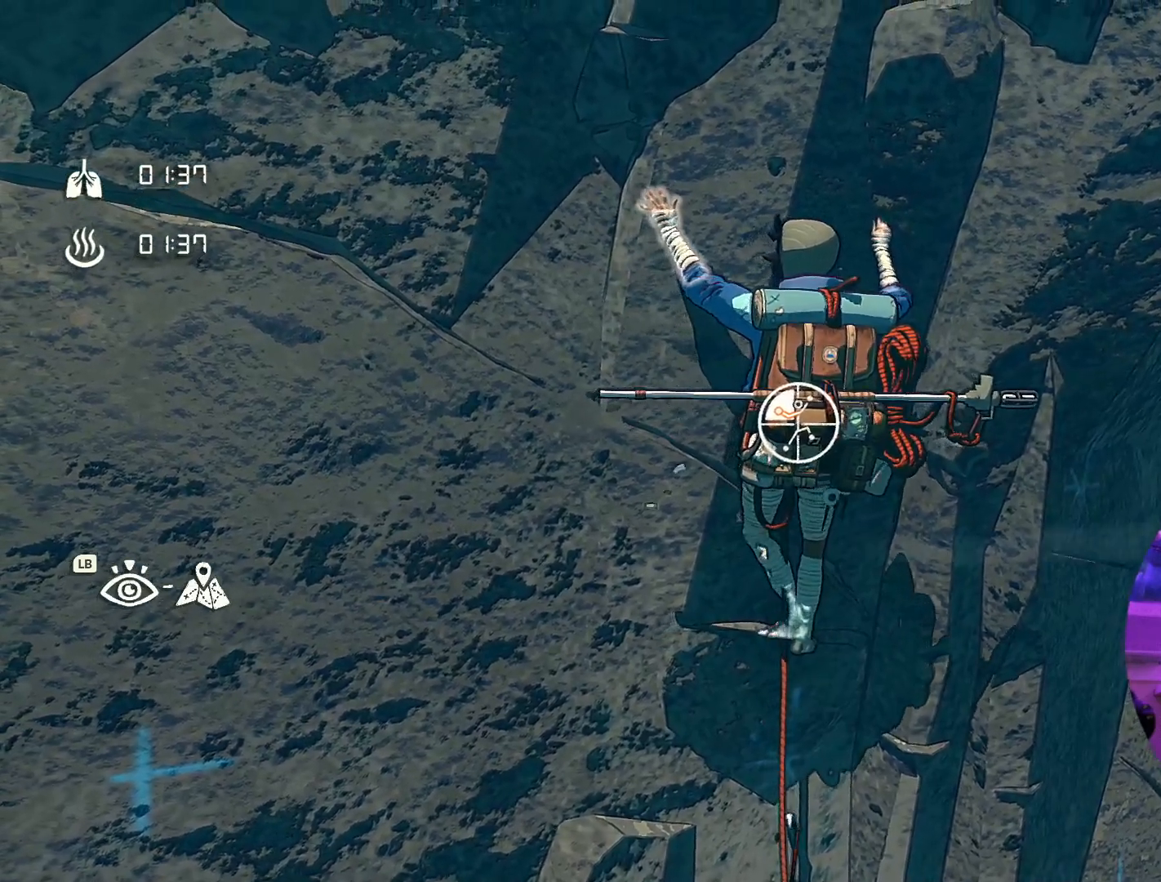
{"dt_ms": 500, "buttons": [], "left_stick": "up", "right_stick": "center", "events": [[33, "left_stick", "right"], [100, "left_stick", "up-right"], [317, "R1", "up"], [367, "left_stick", "up"]]}
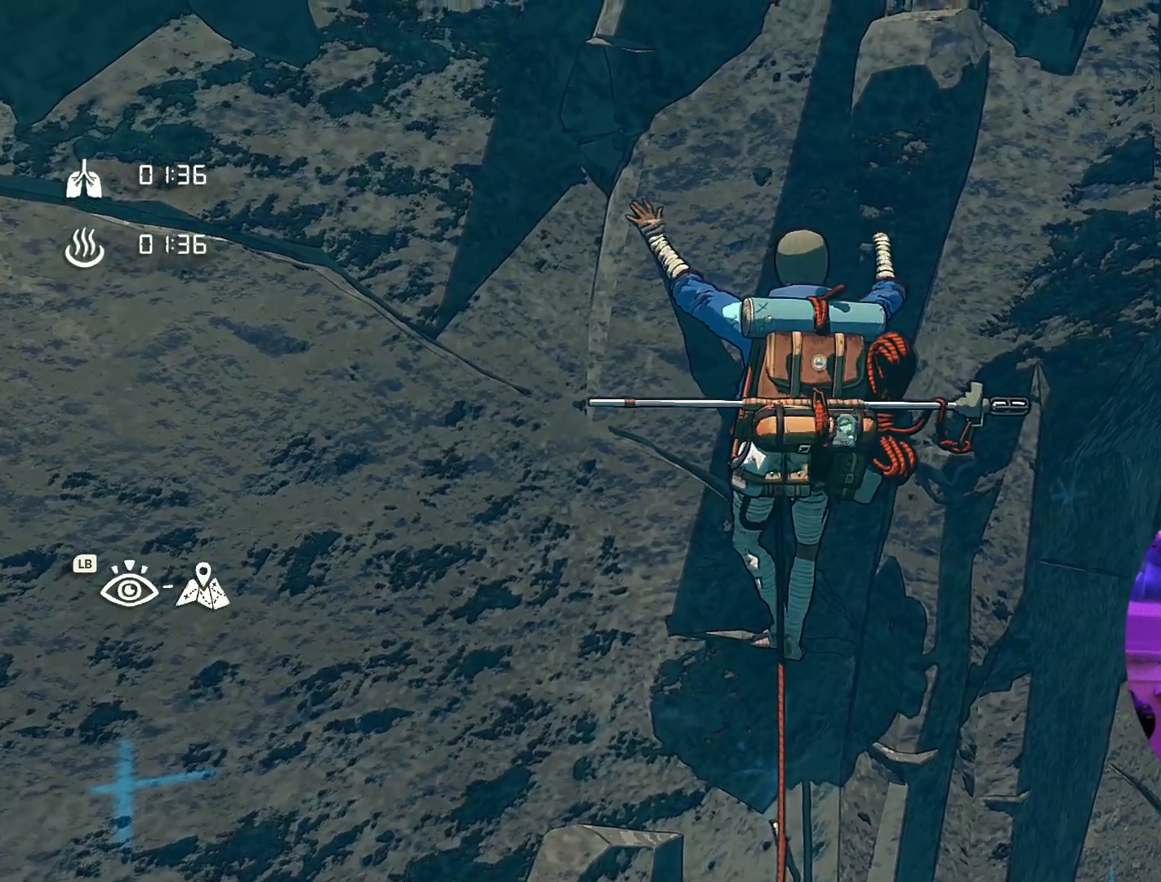
{"dt_ms": 500, "buttons": [], "left_stick": "left", "right_stick": "center", "events": [[67, "left_stick", "up-left"], [217, "left_stick", "left"]]}
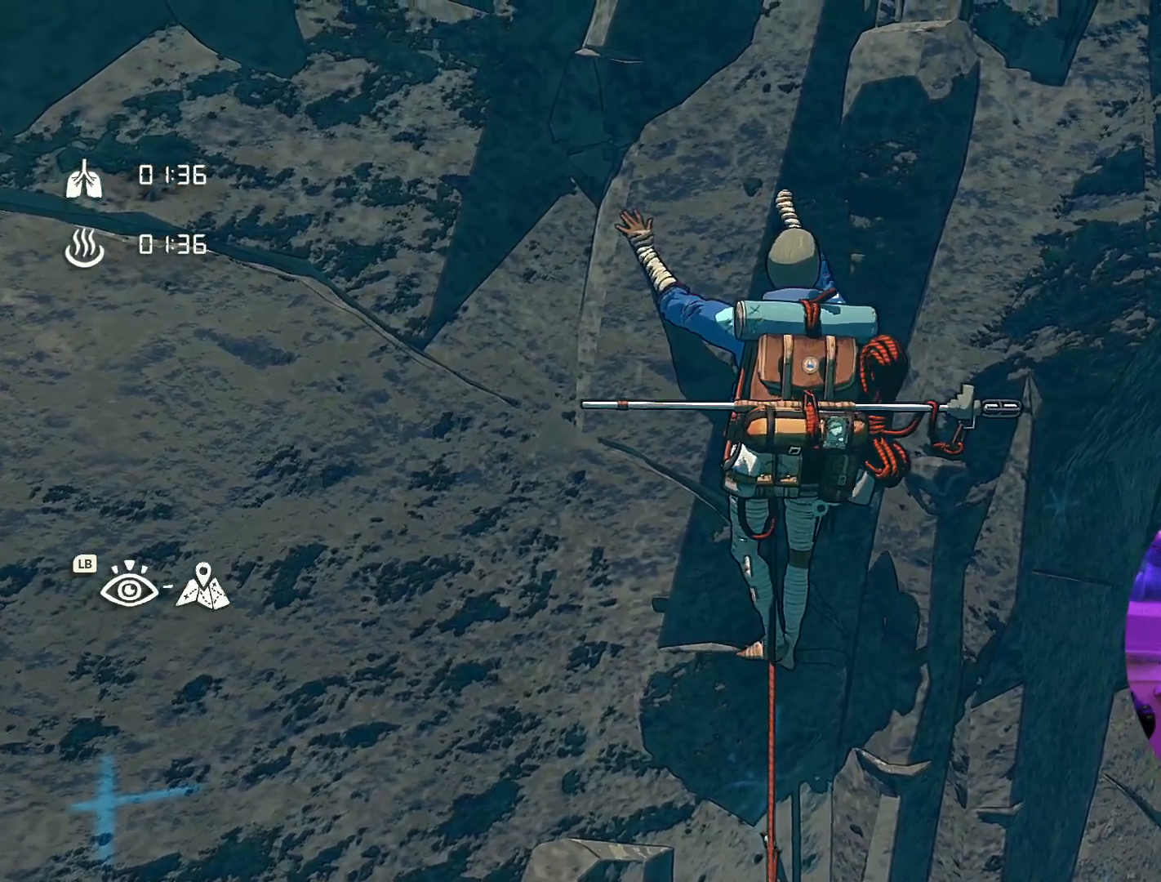
{"dt_ms": 500, "buttons": [], "left_stick": "up", "right_stick": "center", "events": [[117, "left_stick", "center"], [333, "left_stick", "up"]]}
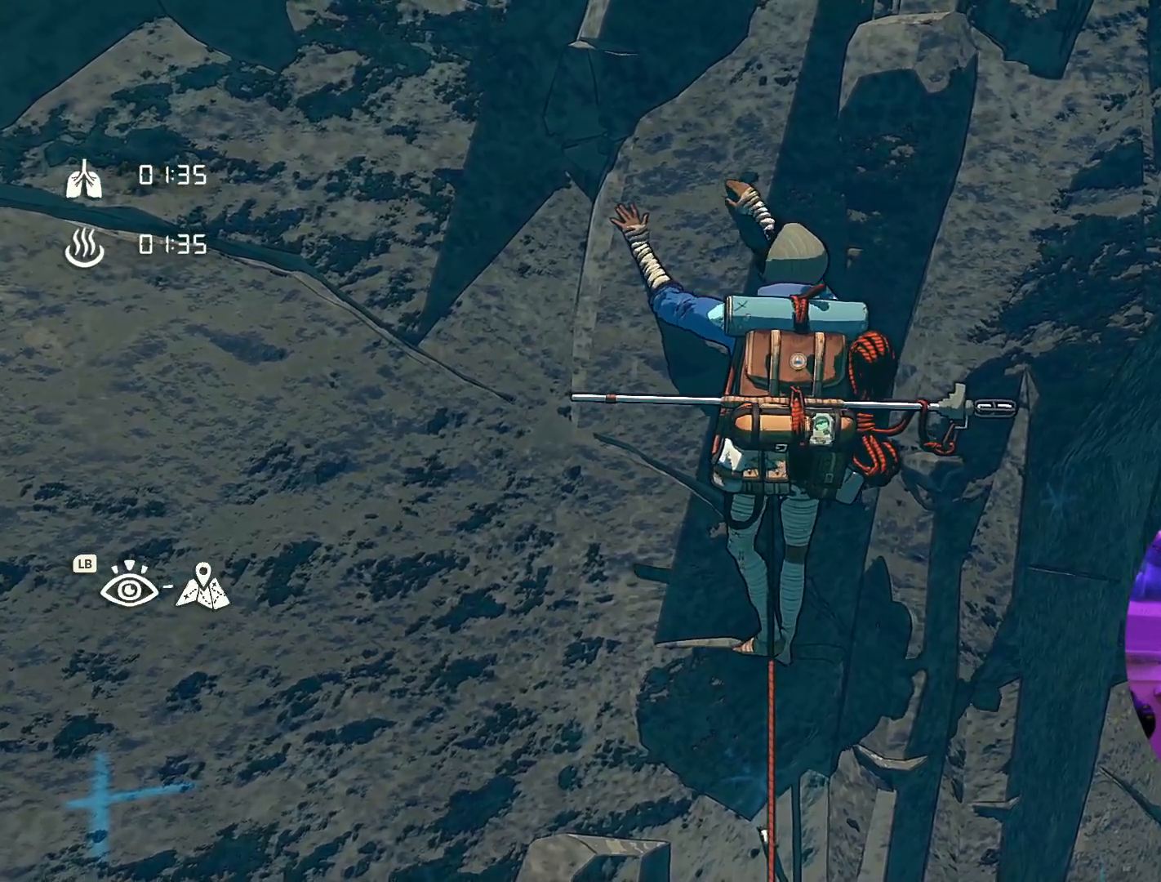
{"dt_ms": 500, "buttons": ["R1"], "left_stick": "center", "right_stick": "center", "events": [[150, "left_stick", "up-left"], [317, "R1", "down"], [467, "left_stick", "center"]]}
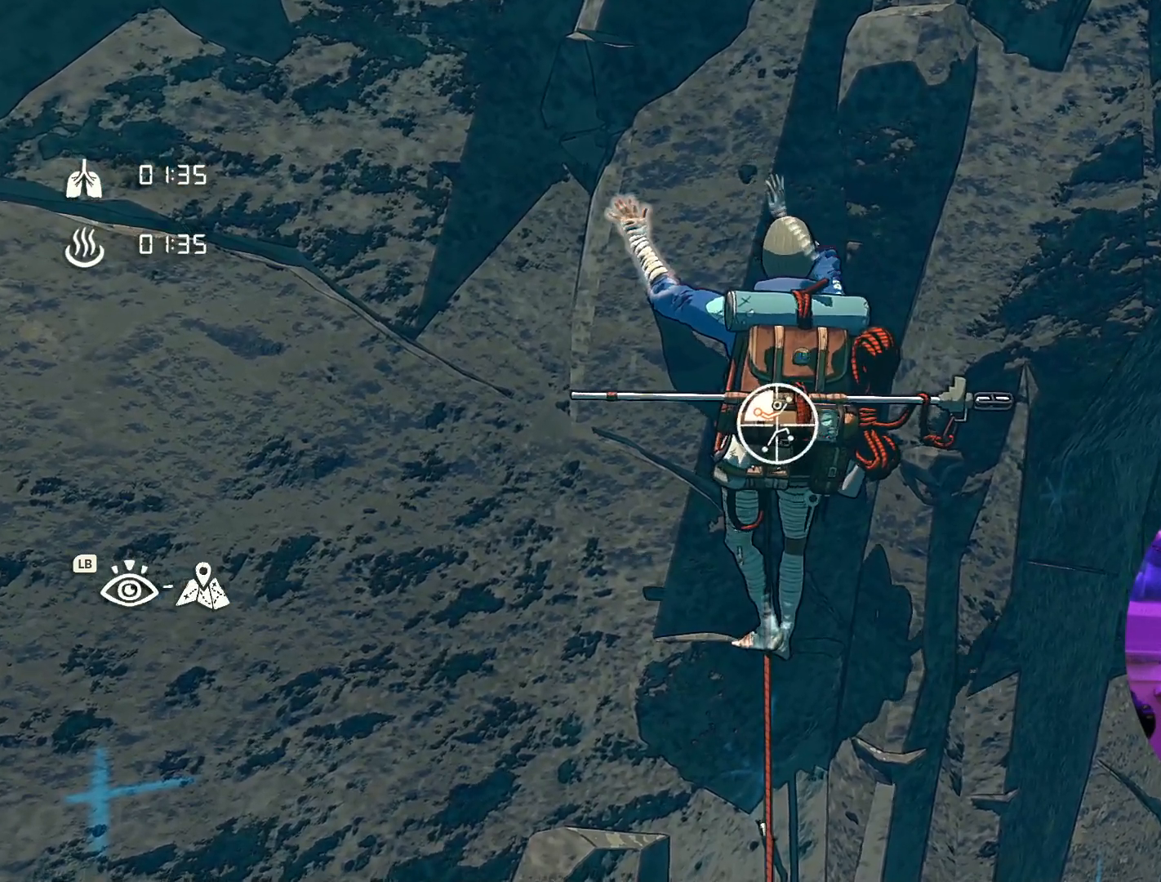
{"dt_ms": 500, "buttons": ["R1"], "left_stick": "center", "right_stick": "center", "events": []}
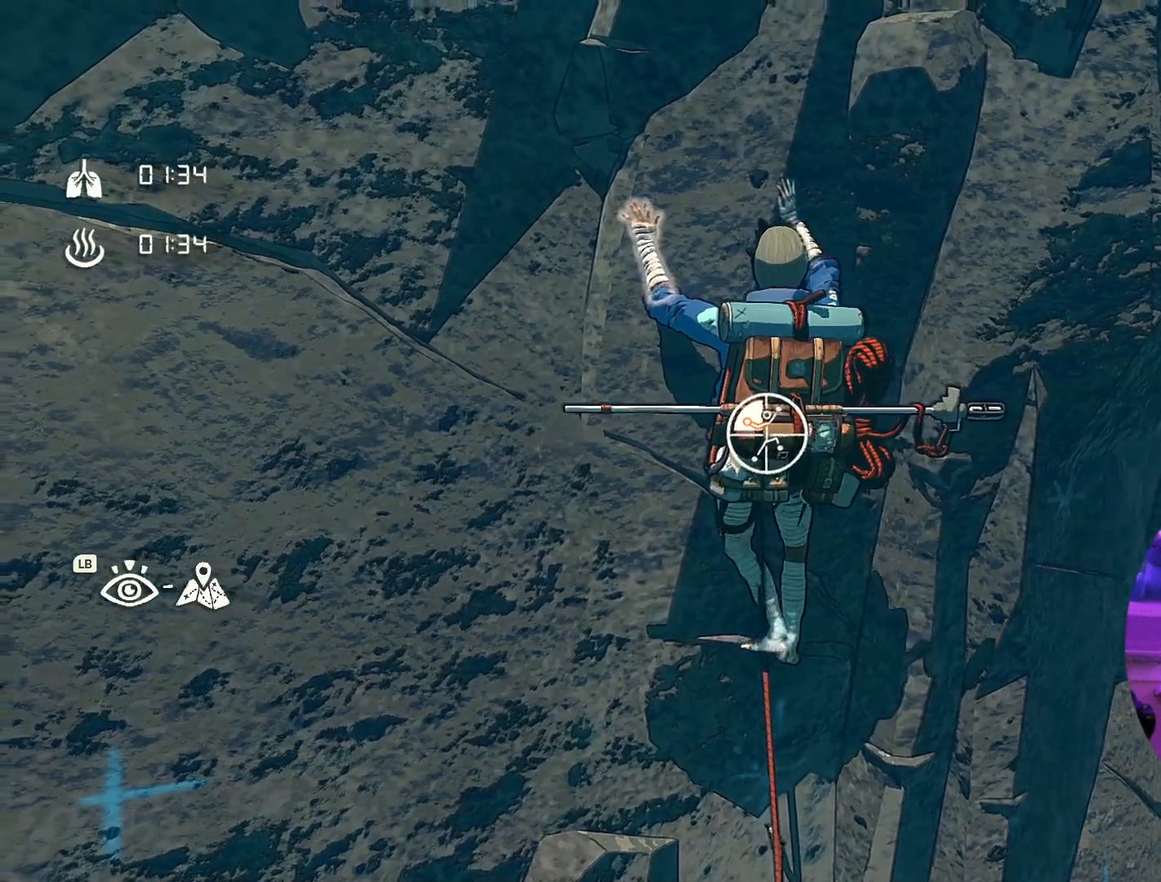
{"dt_ms": 500, "buttons": [], "left_stick": "up-left", "right_stick": "center", "events": [[17, "left_stick", "up-right"], [217, "R1", "up"], [283, "left_stick", "up"], [383, "left_stick", "up-left"]]}
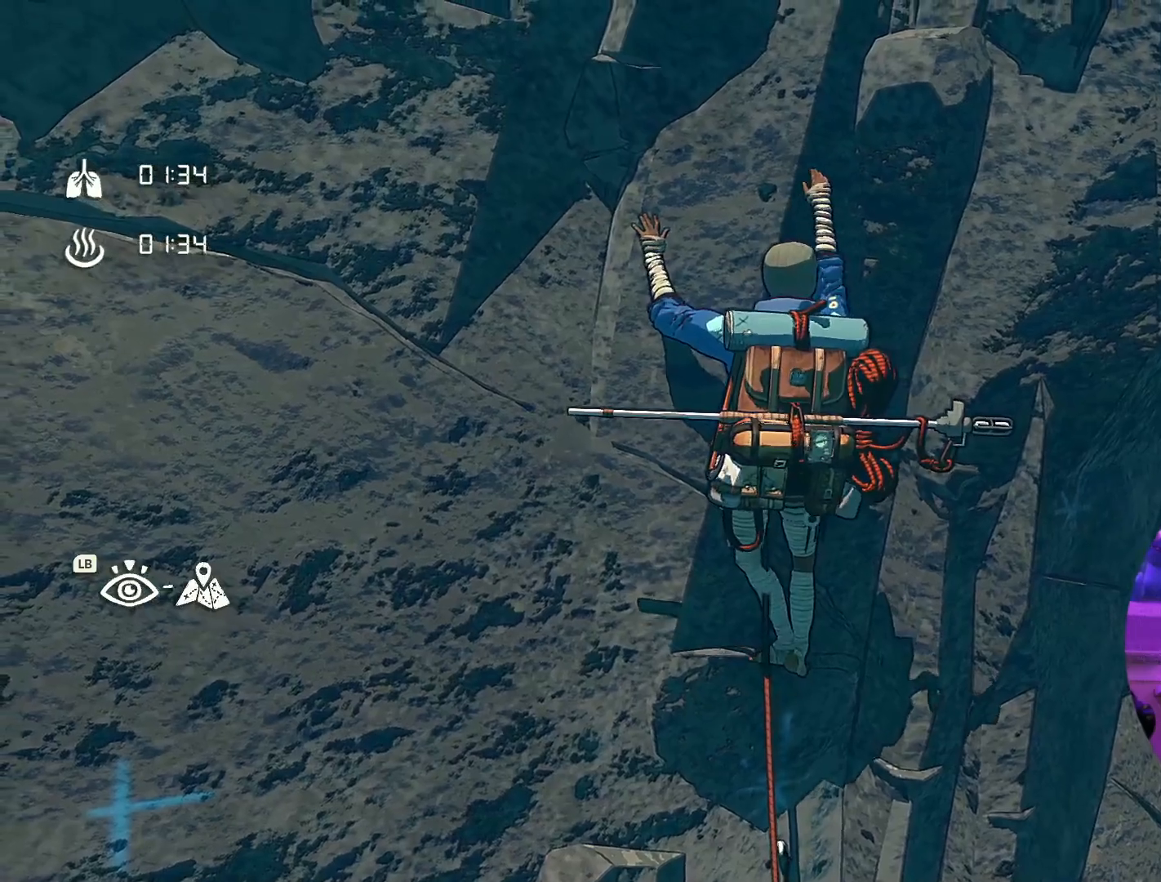
{"dt_ms": 500, "buttons": ["R1"], "left_stick": "center", "right_stick": "center", "events": [[83, "left_stick", "center"], [250, "R1", "down"], [250, "R2", "down"], [500, "R2", "up"]]}
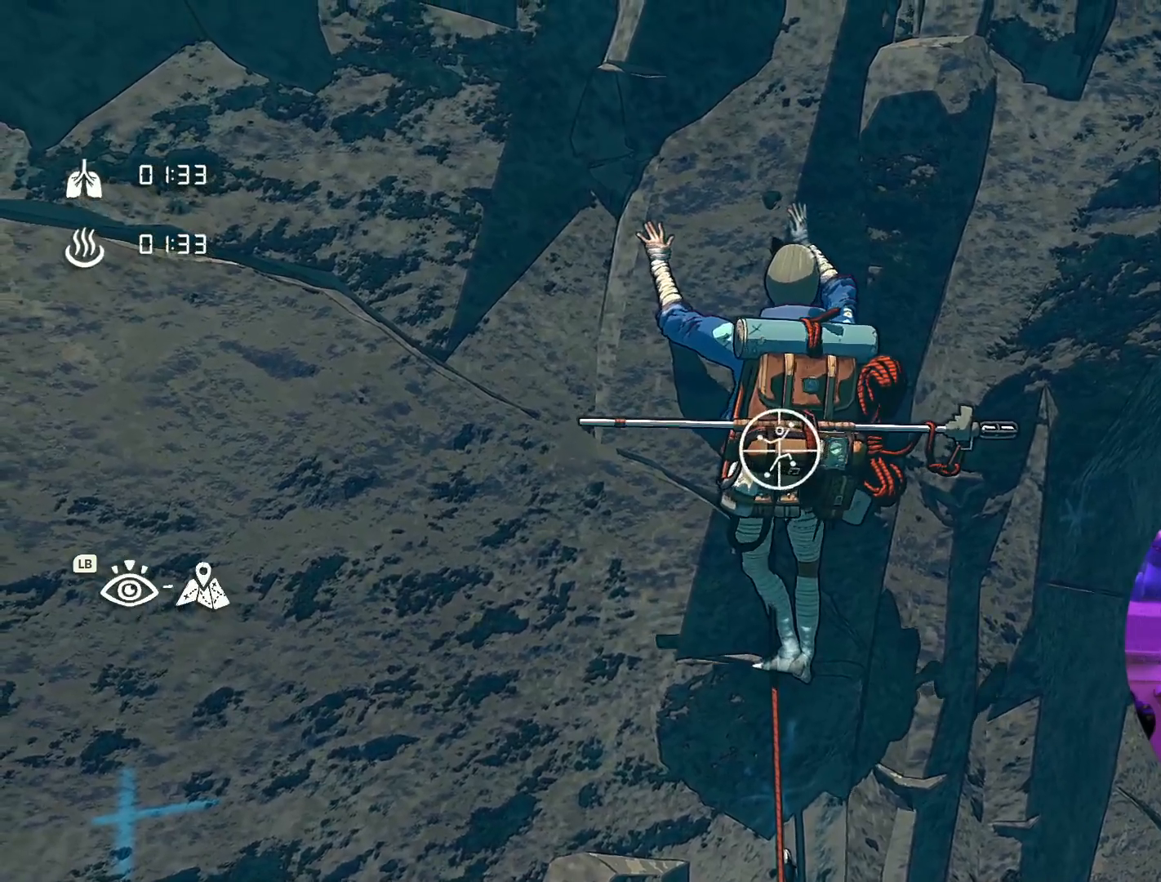
{"dt_ms": 500, "buttons": ["R1"], "left_stick": "center", "right_stick": "center", "events": []}
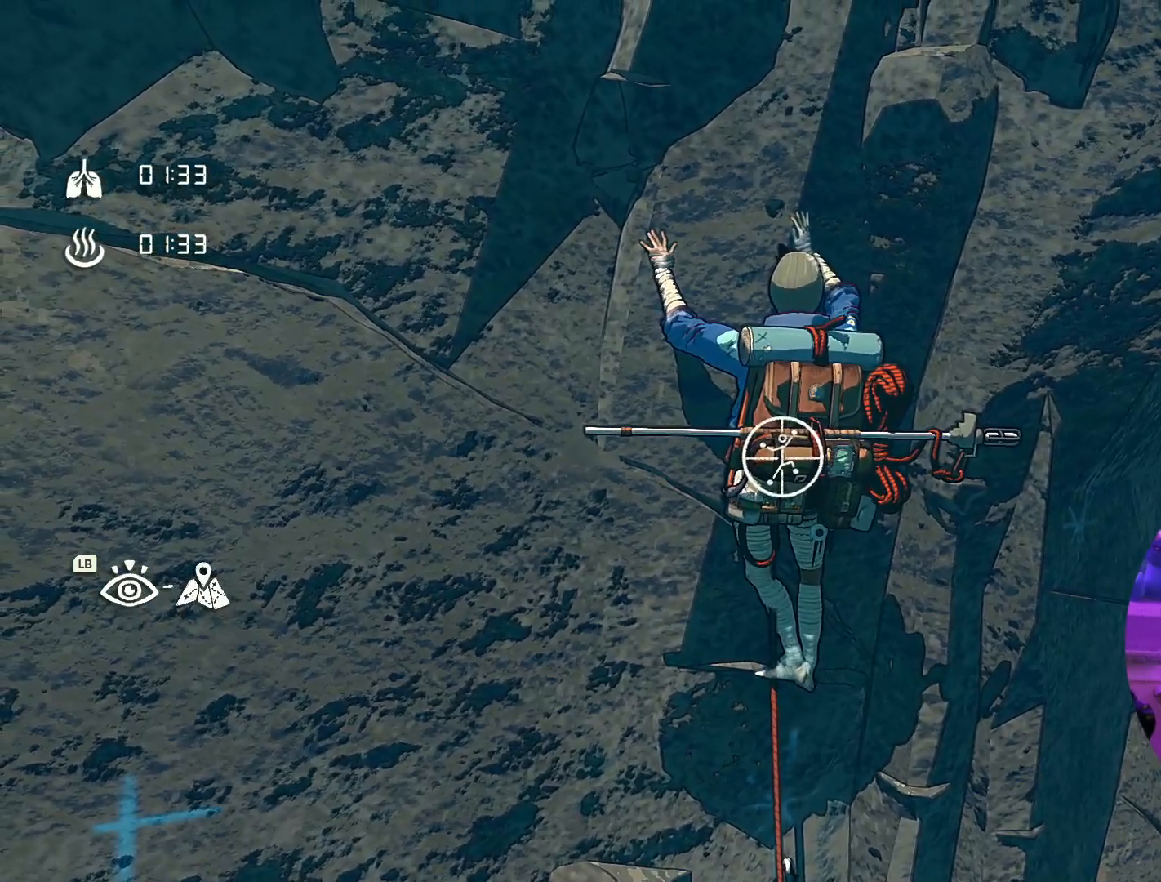
{"dt_ms": 500, "buttons": [], "left_stick": "right", "right_stick": "center", "events": [[17, "left_stick", "right"], [67, "left_stick", "up-right"], [200, "R1", "up"], [400, "left_stick", "right"]]}
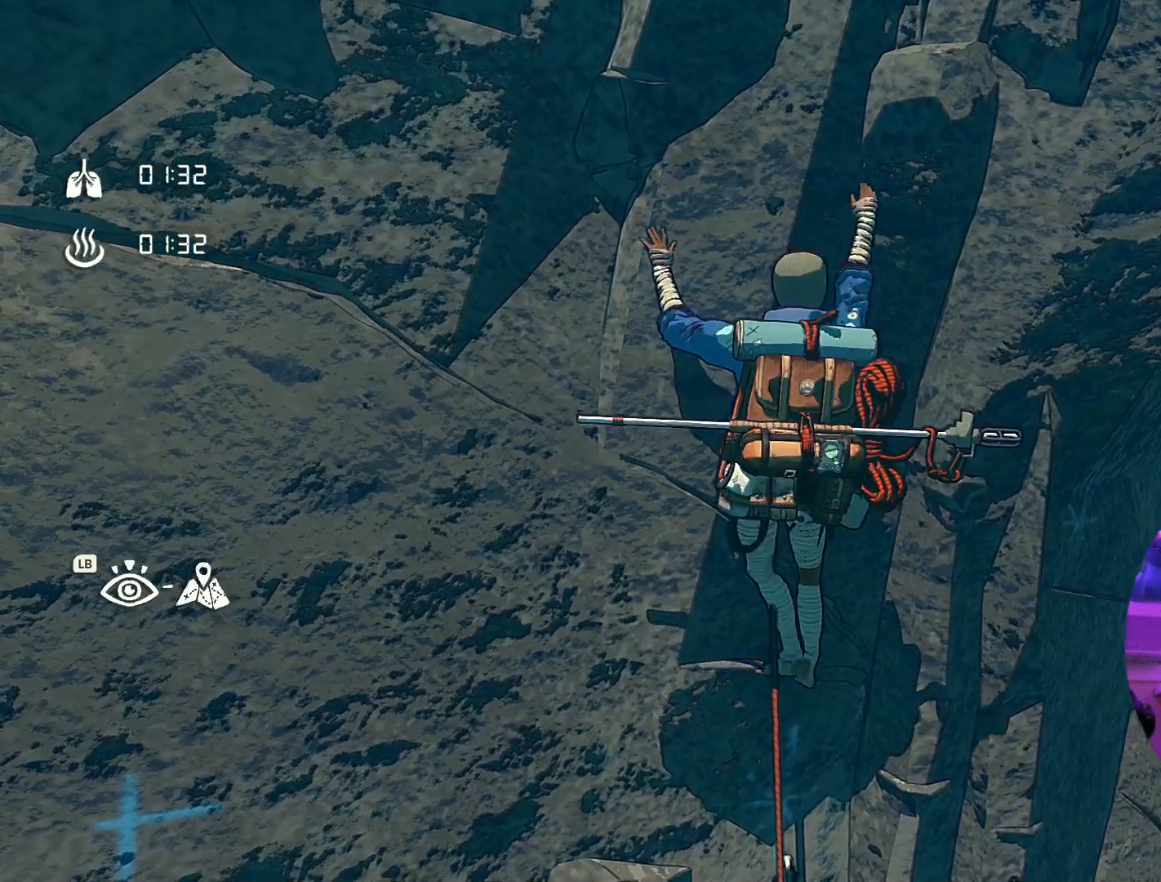
{"dt_ms": 500, "buttons": [], "left_stick": "center", "right_stick": "center", "events": [[117, "left_stick", "down-left"], [200, "left_stick", "down"], [350, "left_stick", "center"]]}
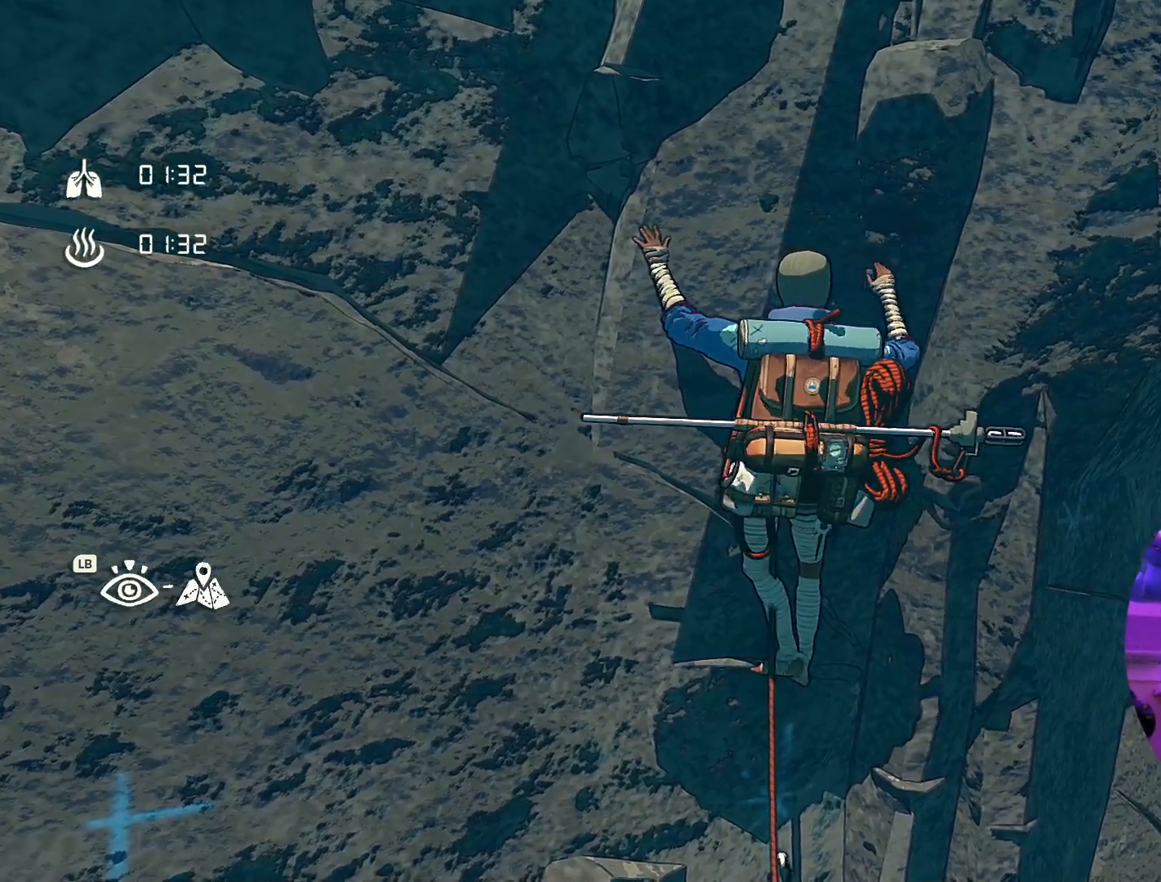
{"dt_ms": 500, "buttons": ["R1", "R2"], "left_stick": "center", "right_stick": "center", "events": [[150, "R1", "down"], [500, "R2", "down"]]}
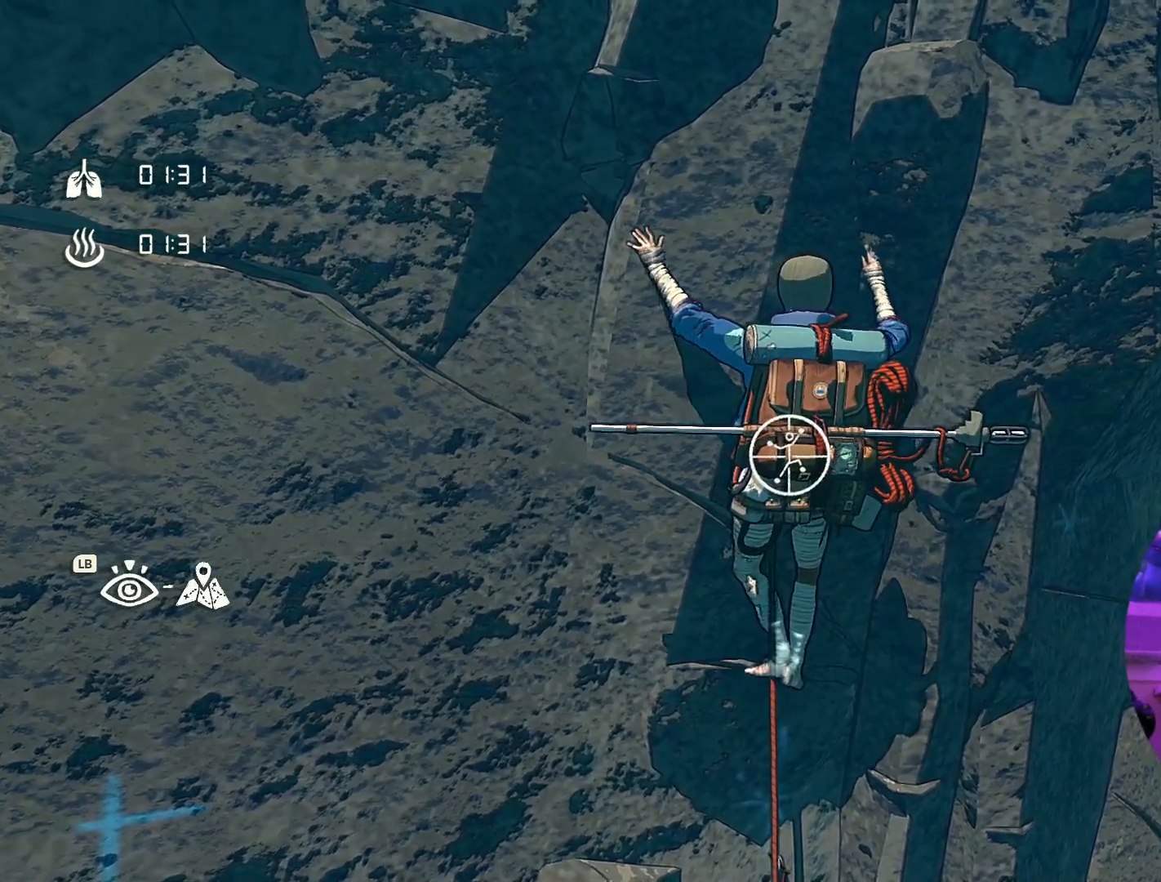
{"dt_ms": 500, "buttons": ["R1"], "left_stick": "center", "right_stick": "center", "events": [[233, "R1", "up"], [233, "R2", "up"], [417, "R1", "down"]]}
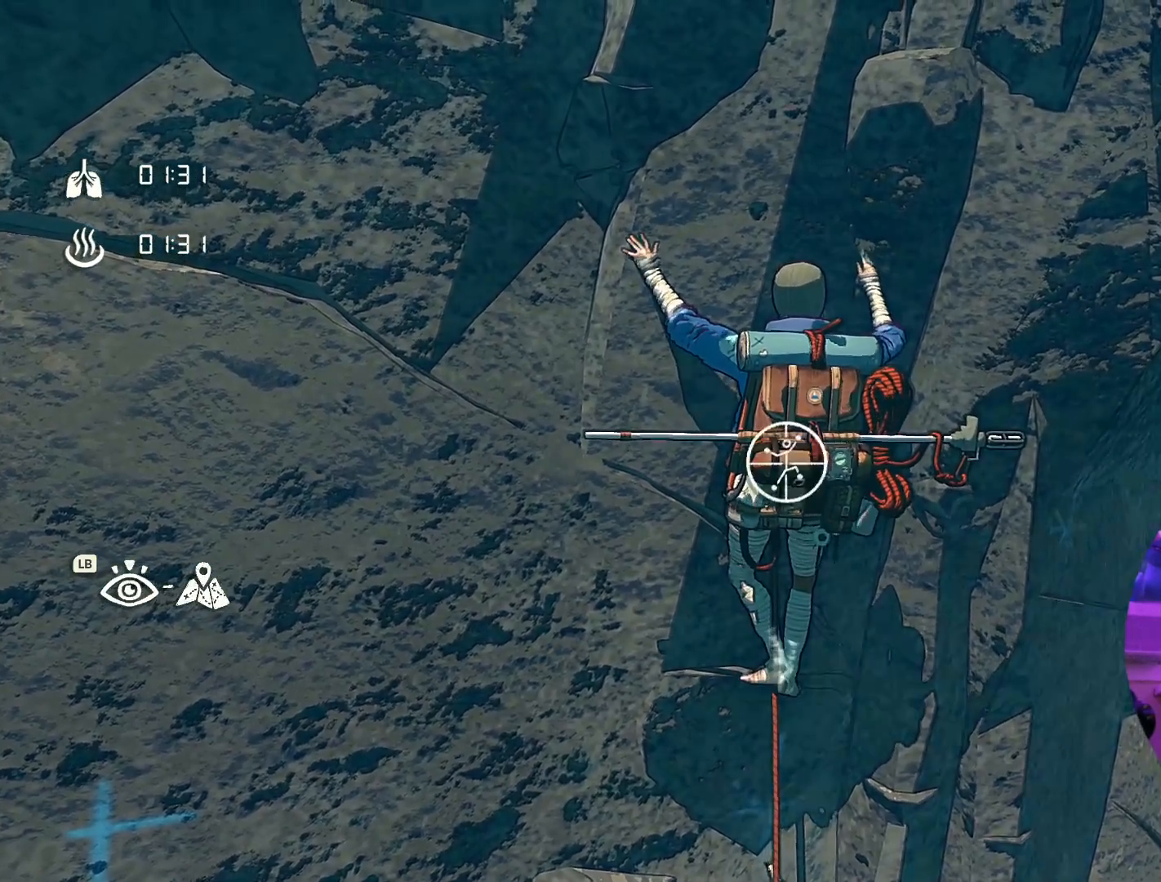
{"dt_ms": 500, "buttons": [], "left_stick": "down-left", "right_stick": "center", "events": [[50, "left_stick", "up-right"], [317, "R1", "up"], [367, "left_stick", "center"], [467, "left_stick", "down-left"]]}
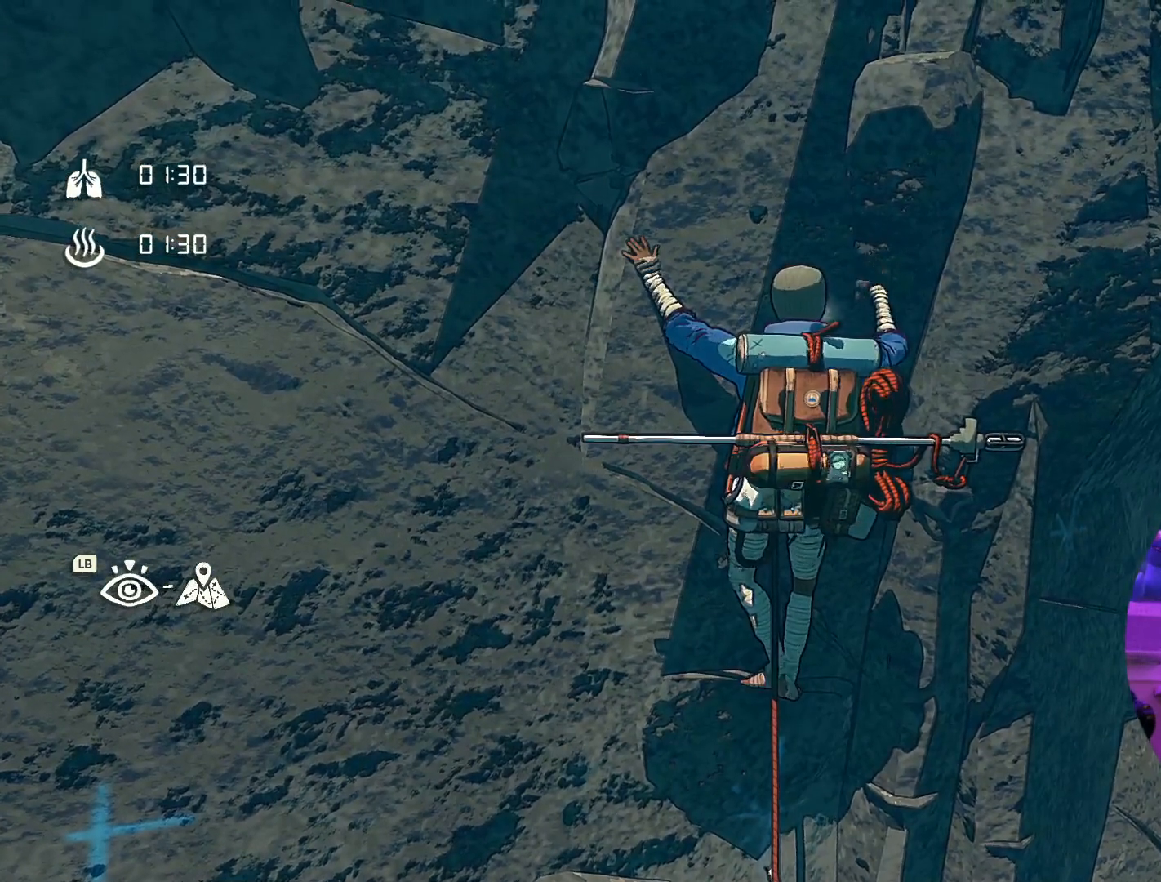
{"dt_ms": 500, "buttons": [], "left_stick": "up-right", "right_stick": "center", "events": [[167, "left_stick", "center"], [333, "left_stick", "up-right"]]}
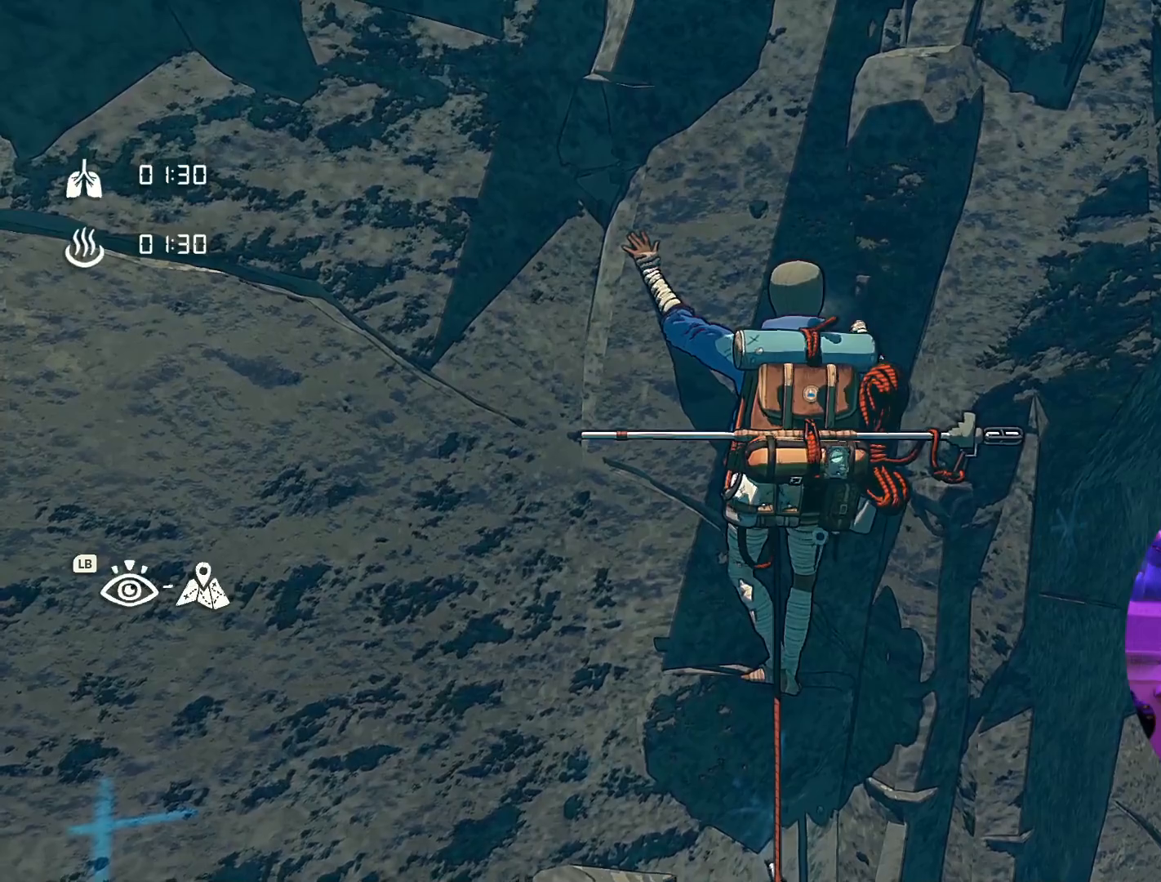
{"dt_ms": 1000, "buttons": [], "left_stick": "center", "right_stick": "center"}
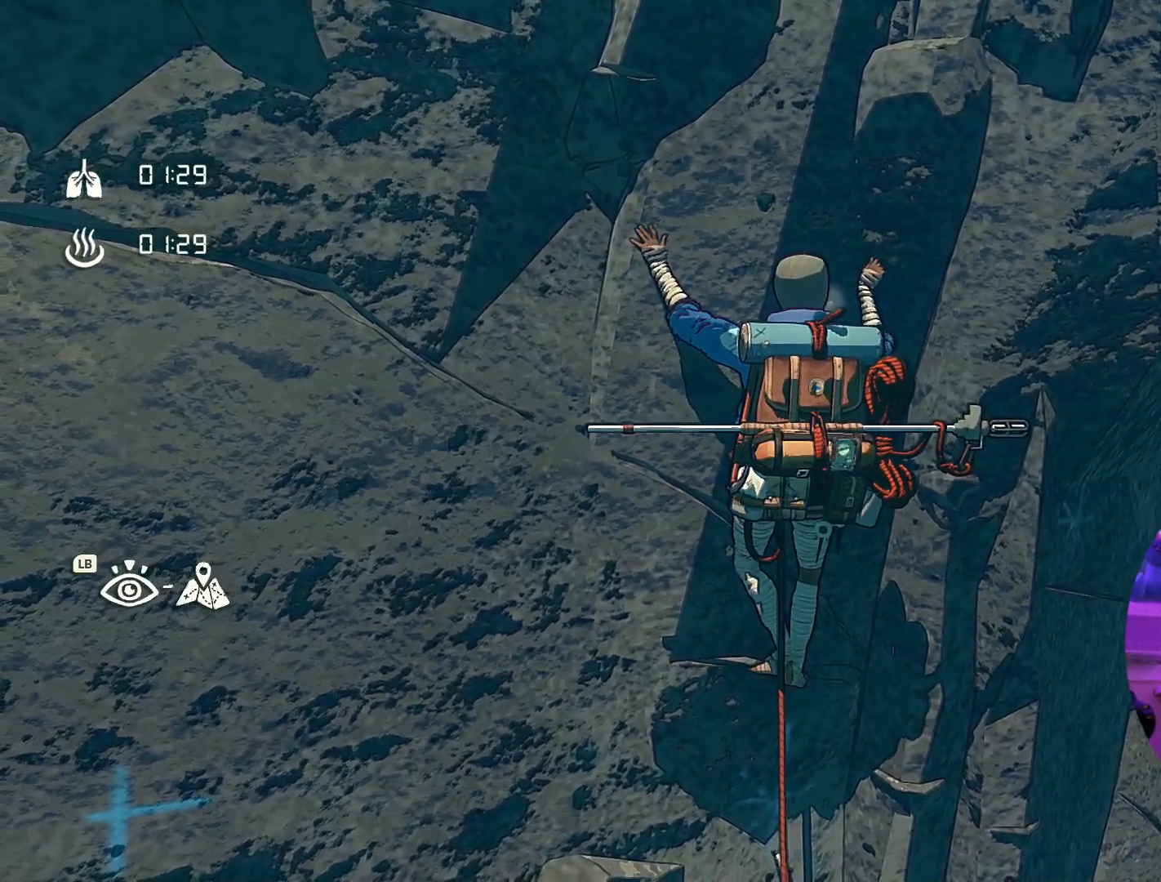
{"dt_ms": 500, "buttons": ["R1"], "left_stick": "up-left", "right_stick": "center"}
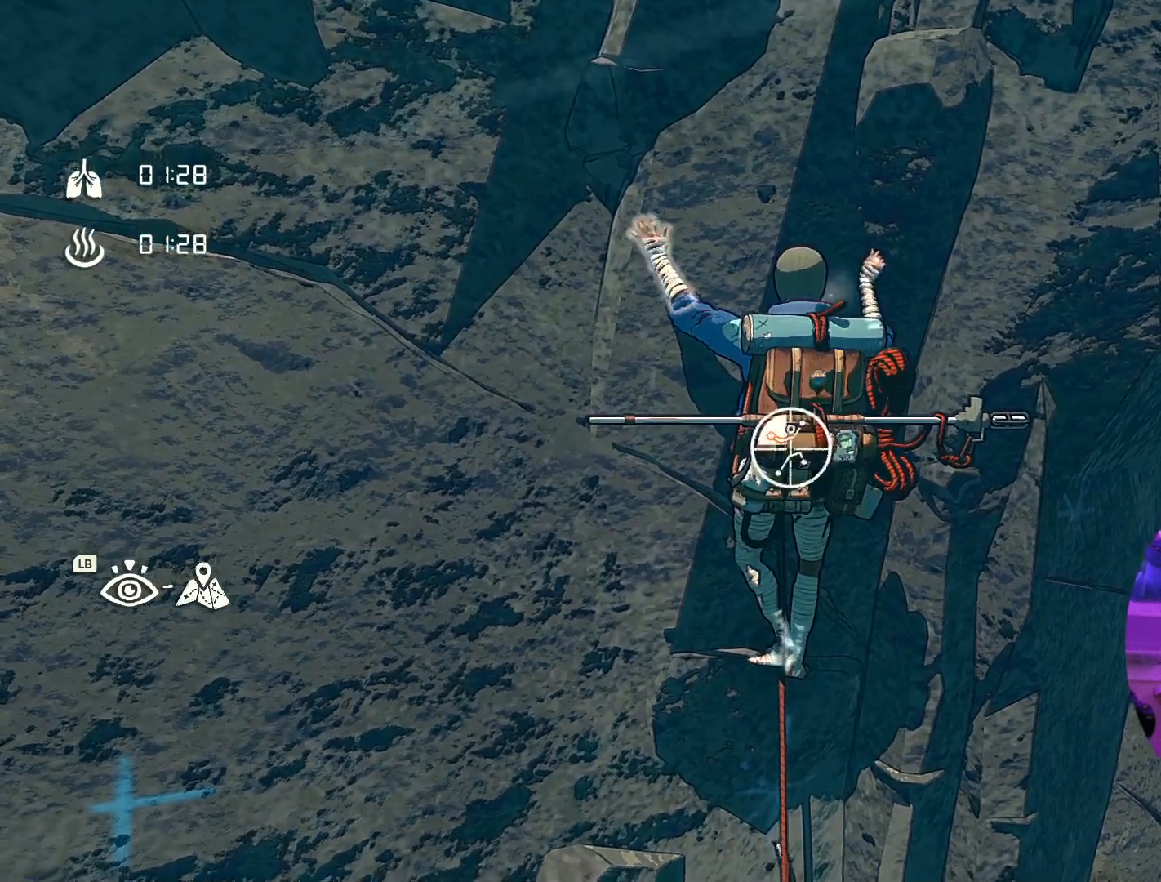
{"dt_ms": 500, "buttons": [], "left_stick": "down-left", "right_stick": "center", "events": [[250, "left_stick", "left"], [300, "R1", "up"], [417, "left_stick", "down-left"]]}
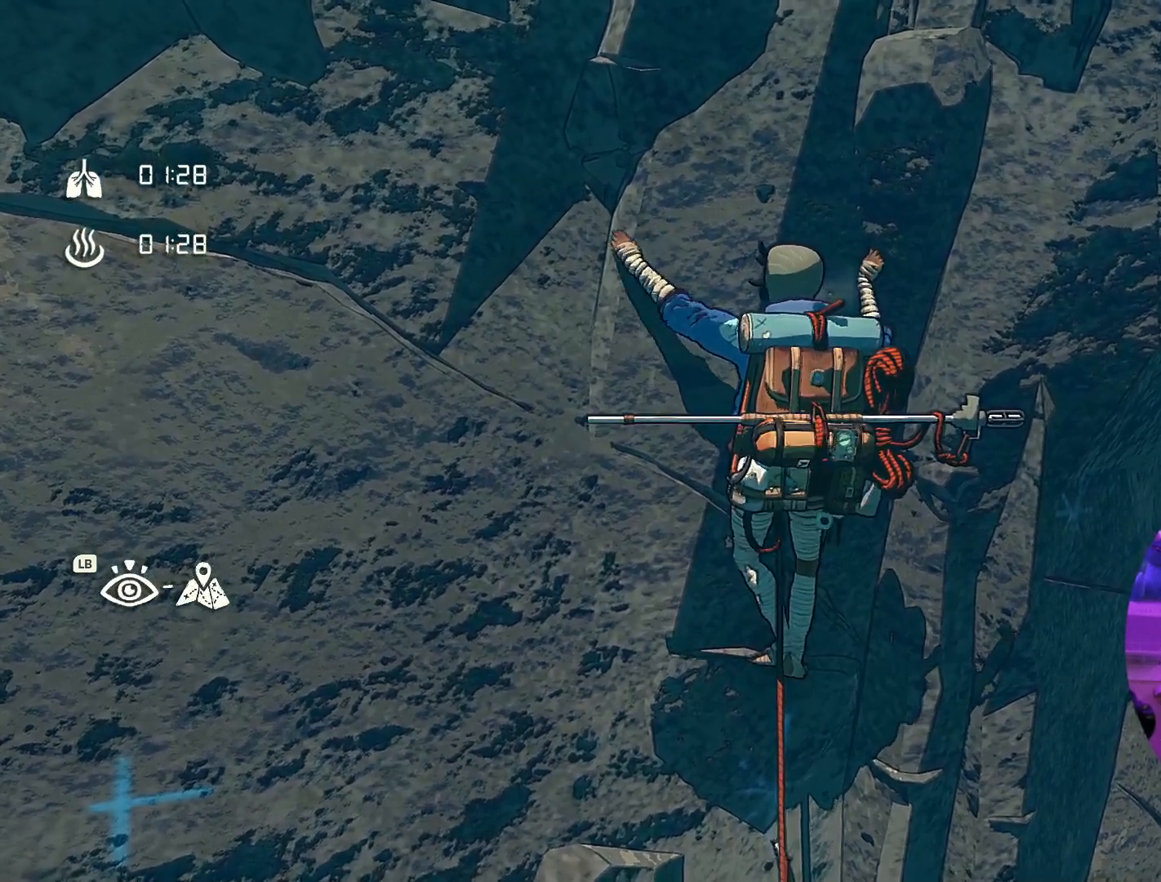
{"dt_ms": 500, "buttons": [], "left_stick": "up-right", "right_stick": "center", "events": [[133, "left_stick", "center"], [400, "left_stick", "up"], [467, "left_stick", "up-right"]]}
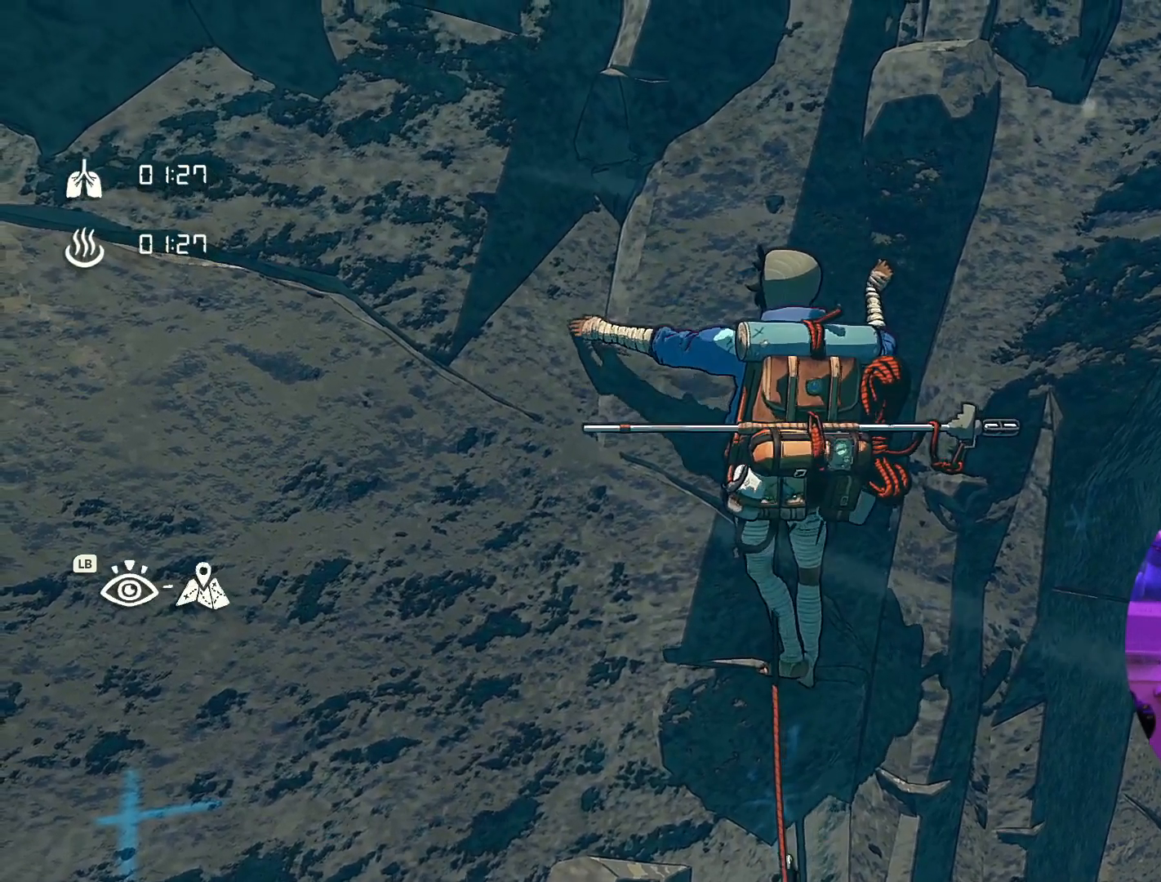
{"dt_ms": 500, "buttons": ["R1"], "left_stick": "center", "right_stick": "center", "events": [[83, "left_stick", "center"], [133, "R1", "down"]]}
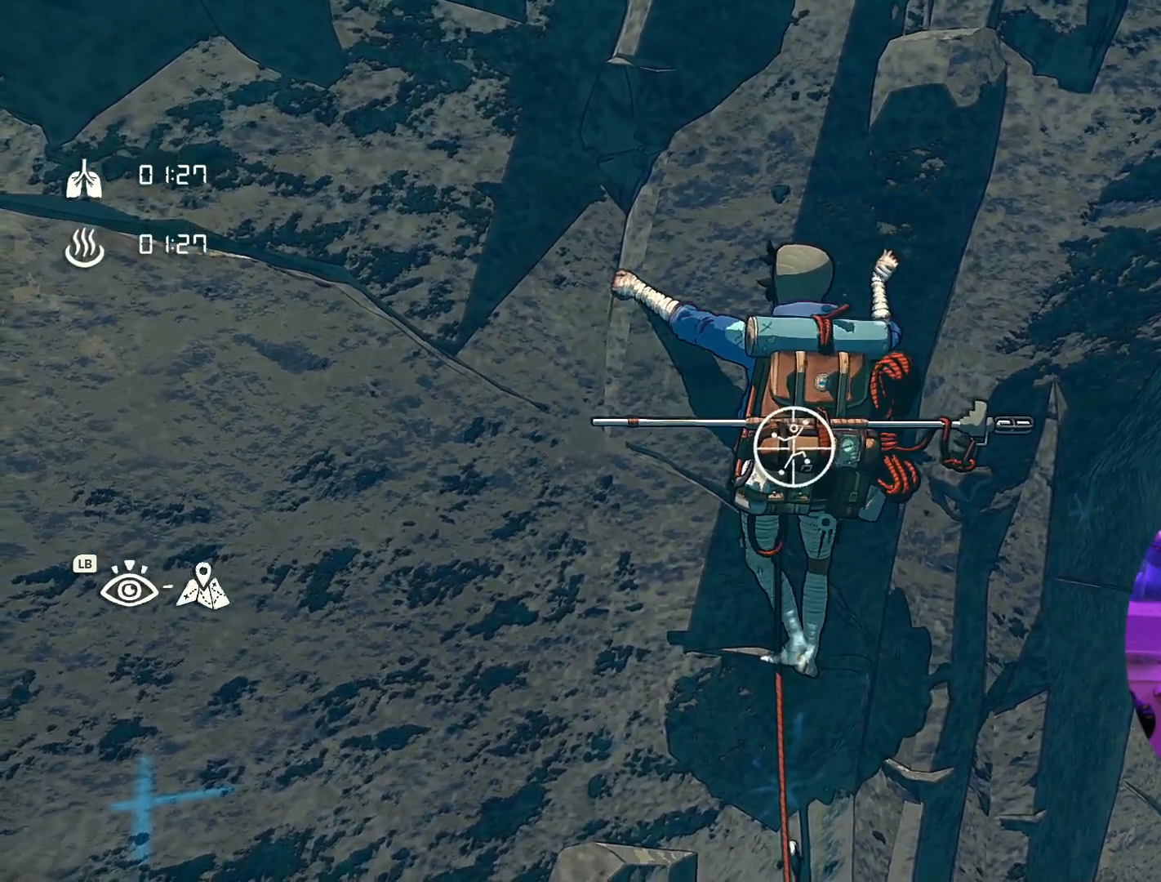
{"dt_ms": 500, "buttons": [], "left_stick": "center", "right_stick": "up-left", "events": [[100, "R1", "up"], [450, "right_stick", "up-left"]]}
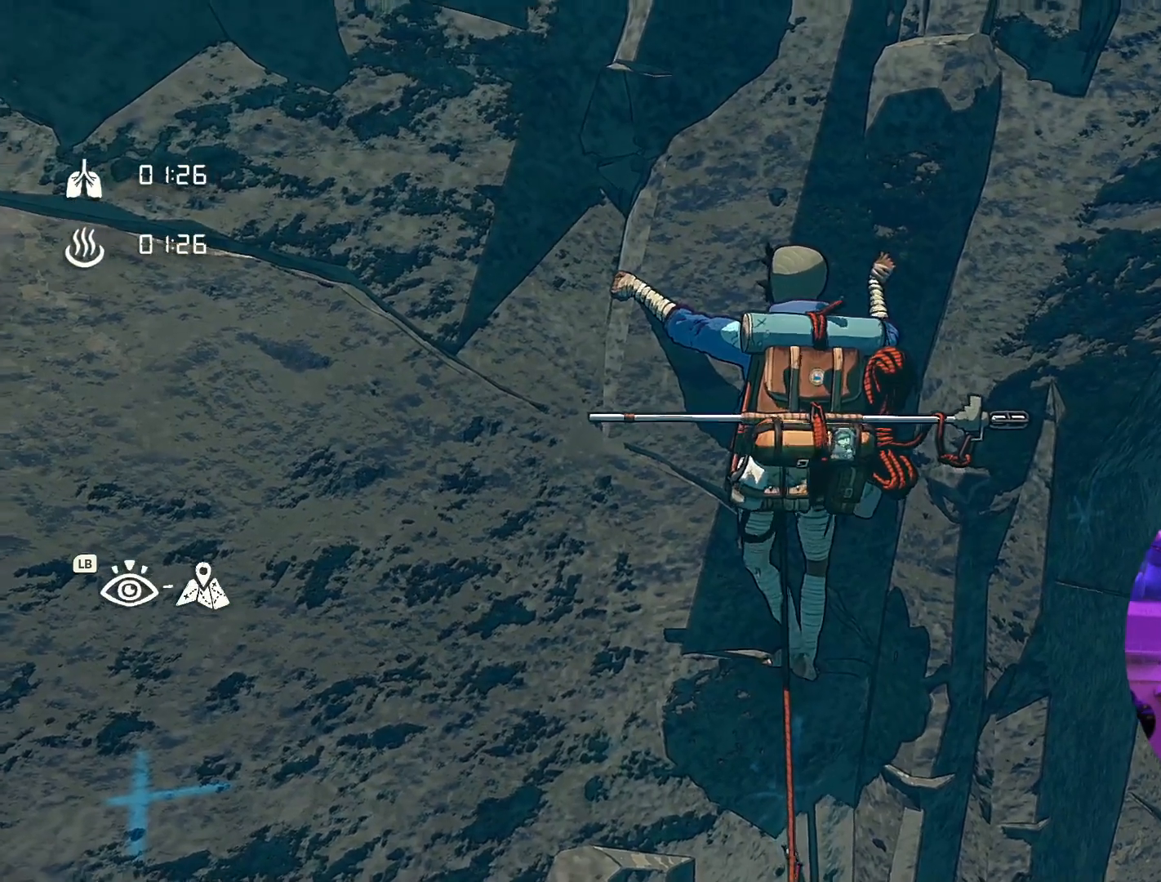
{"dt_ms": 500, "buttons": [], "left_stick": "center", "right_stick": "center", "events": [[350, "right_stick", "center"]]}
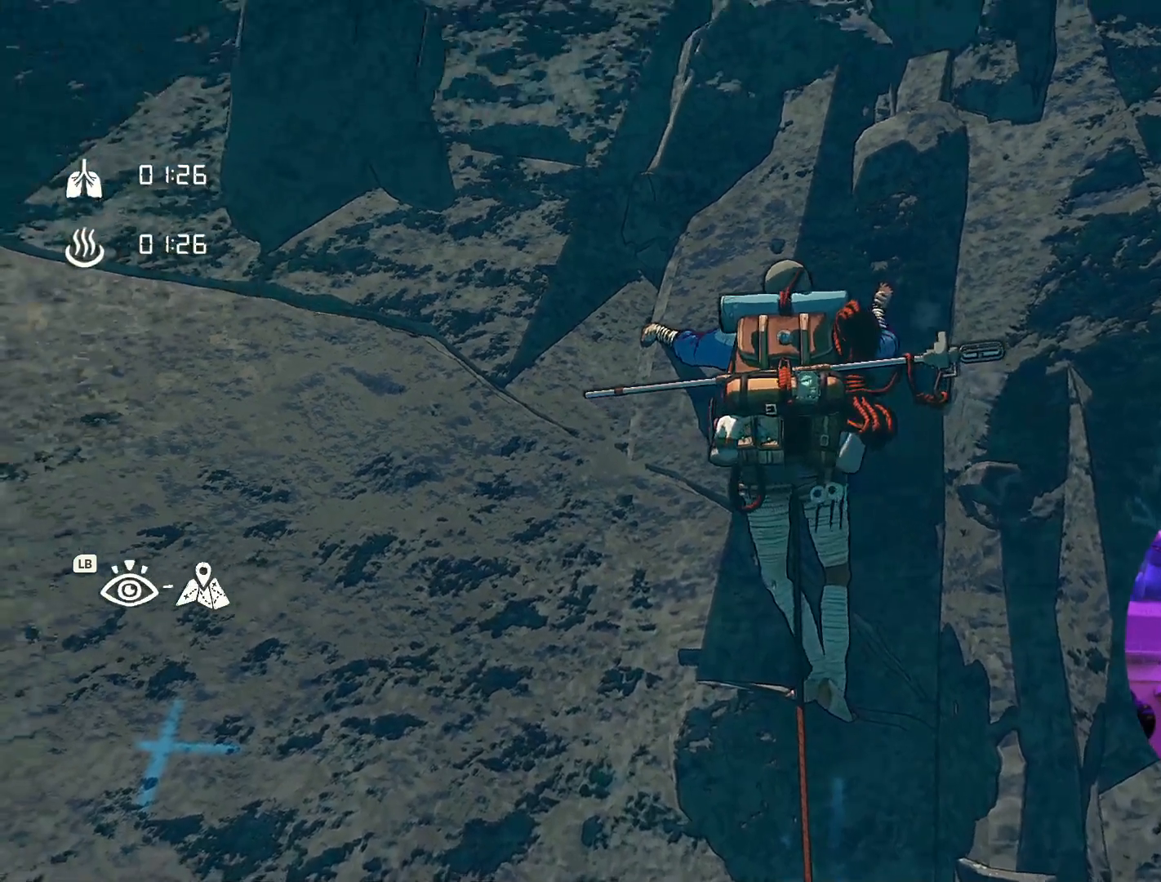
{"dt_ms": 500, "buttons": ["R1"], "left_stick": "center", "right_stick": "center", "events": [[200, "R1", "down"]]}
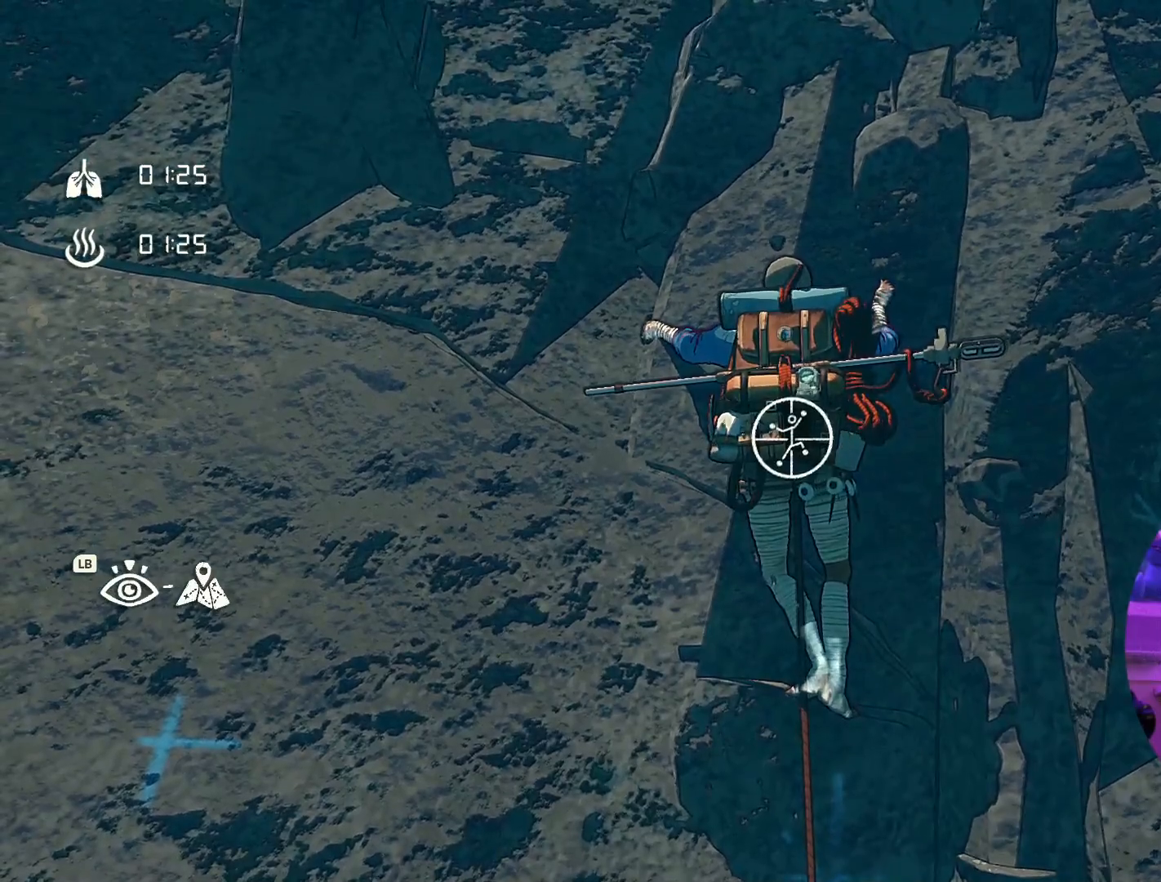
{"dt_ms": 500, "buttons": ["R1"], "left_stick": "center", "right_stick": "center", "events": []}
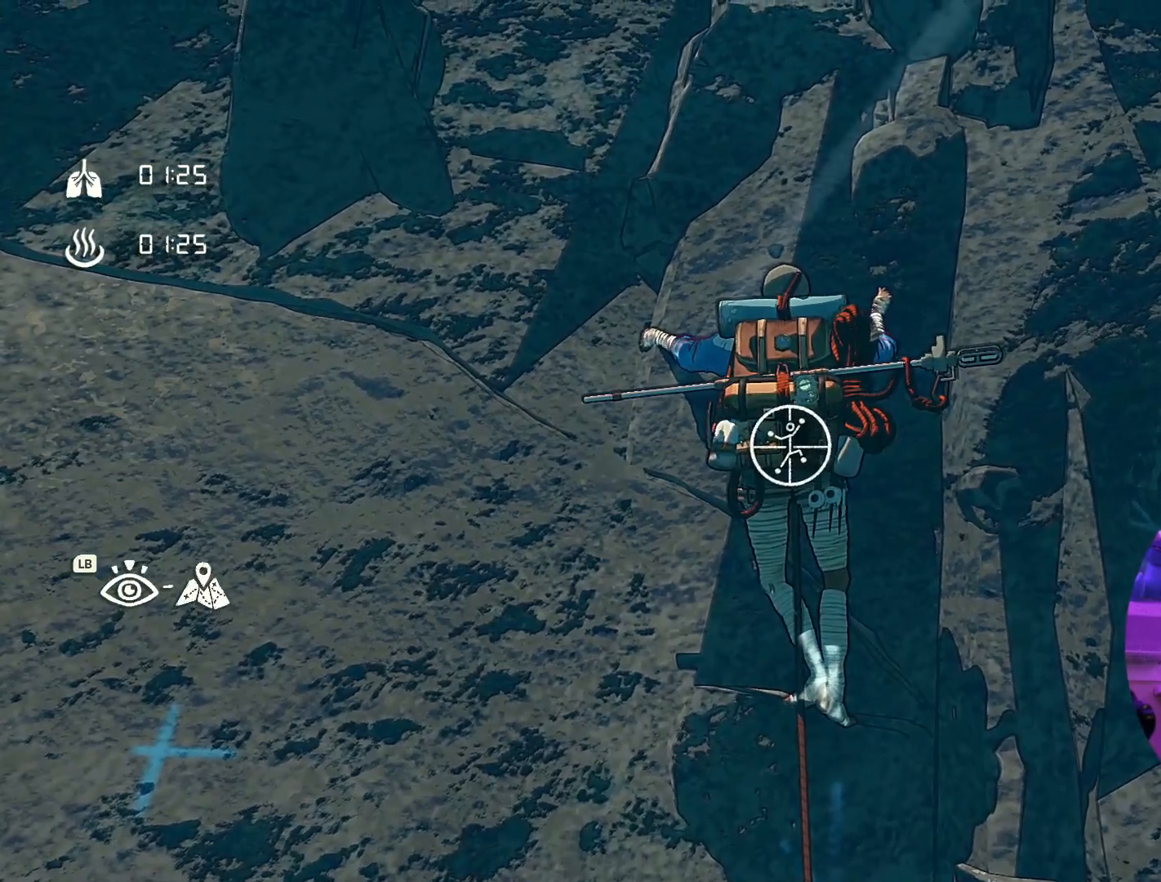
{"dt_ms": 500, "buttons": ["R1", "R2"], "left_stick": "down", "right_stick": "center", "events": [[333, "R2", "down"], [350, "left_stick", "down"]]}
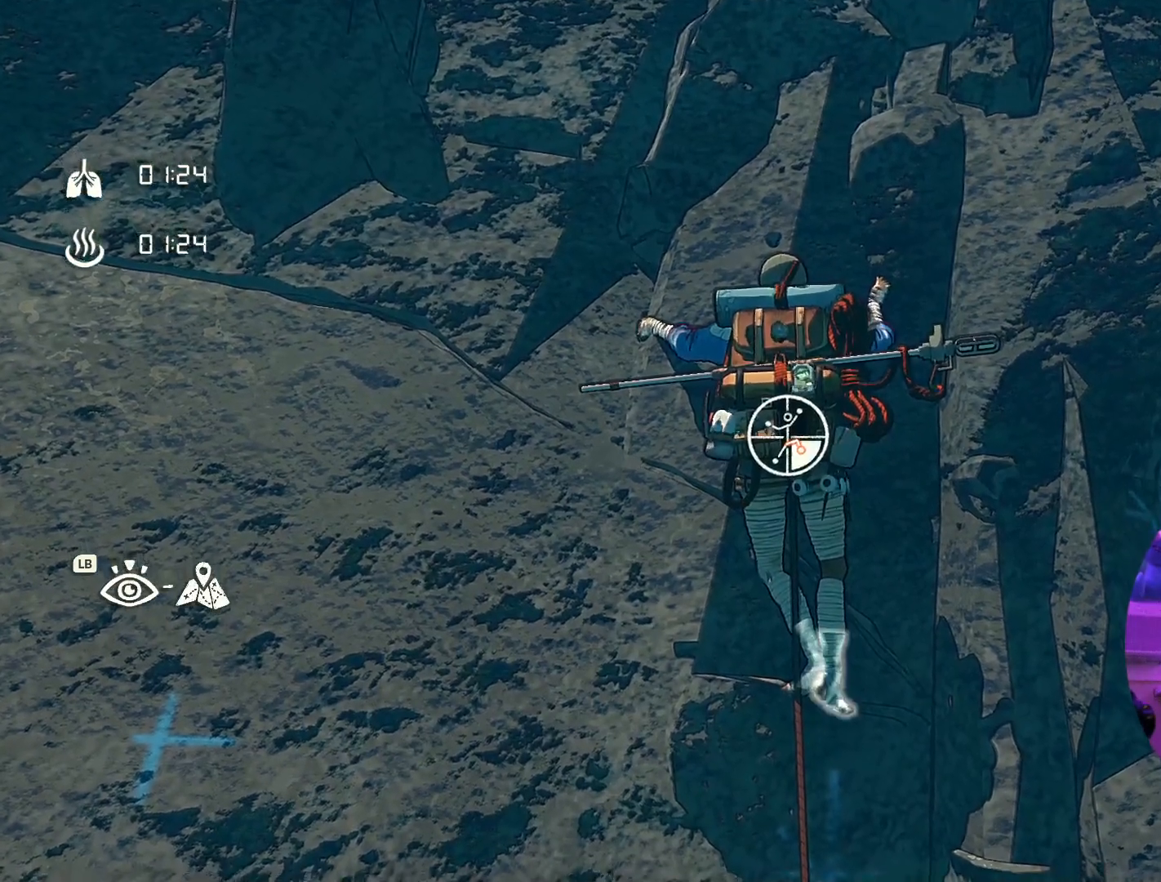
{"dt_ms": 500, "buttons": [], "left_stick": "up", "right_stick": "center", "events": [[317, "R1", "up"], [317, "R2", "up"], [367, "left_stick", "up"]]}